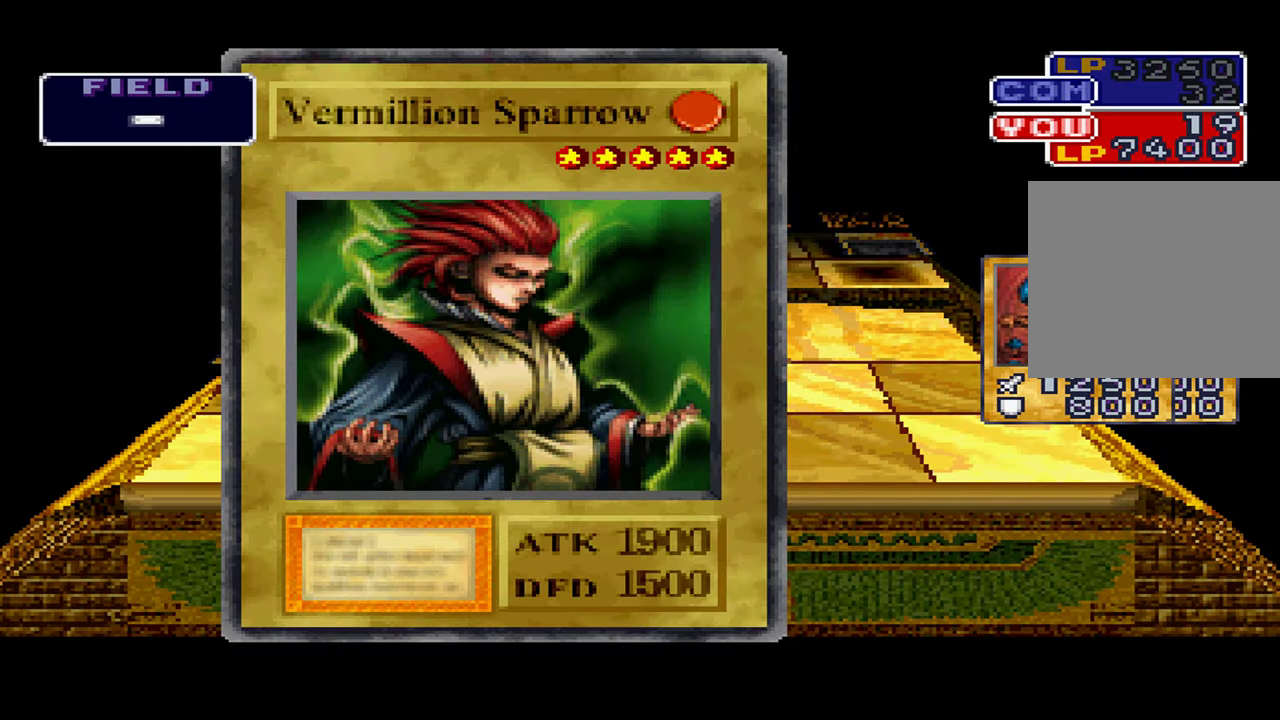
Gameplay with a controller (Xbox layout); each line is a JSON object with the inputs held at the frame after it. "events" lists button and stick changes between this image and that frame as [ms after this image, input, new state], when the widget could be followed in between. Not read: DPAD_RIGHT L1 L3 R3.
{"buttons": [], "left_stick": "center", "right_stick": "center", "events": []}
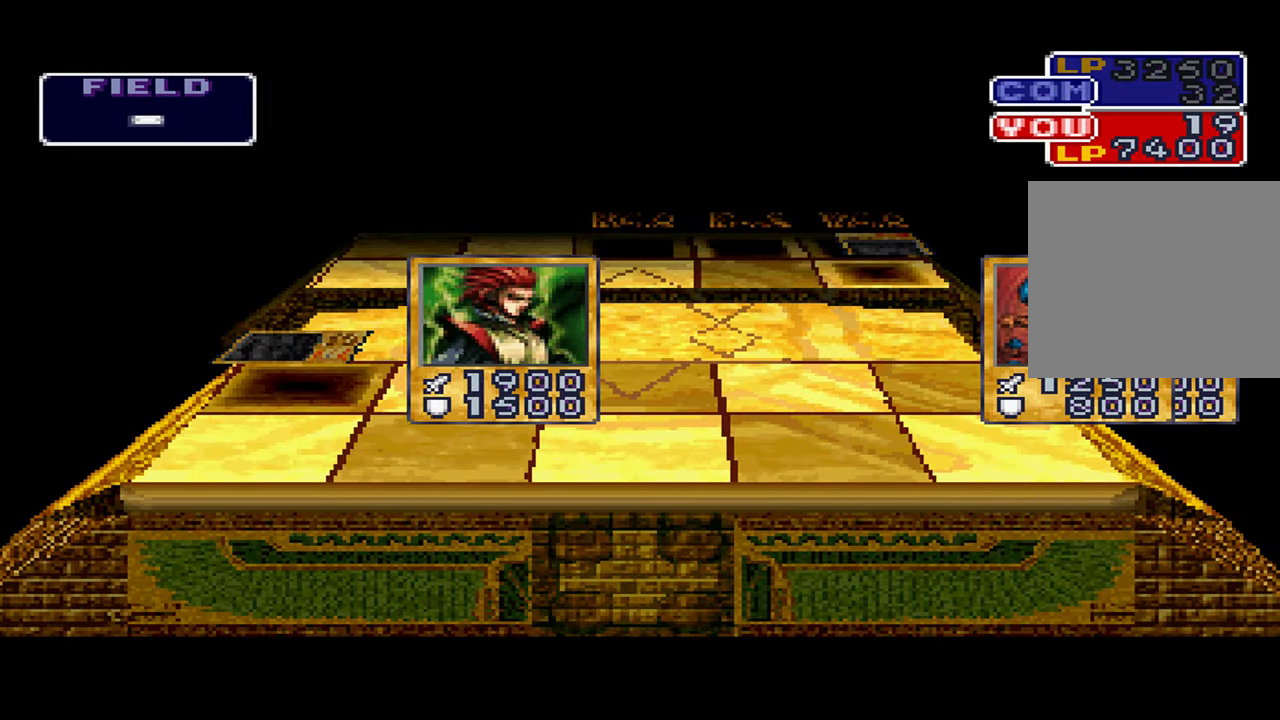
{"buttons": [], "left_stick": "center", "right_stick": "center", "events": []}
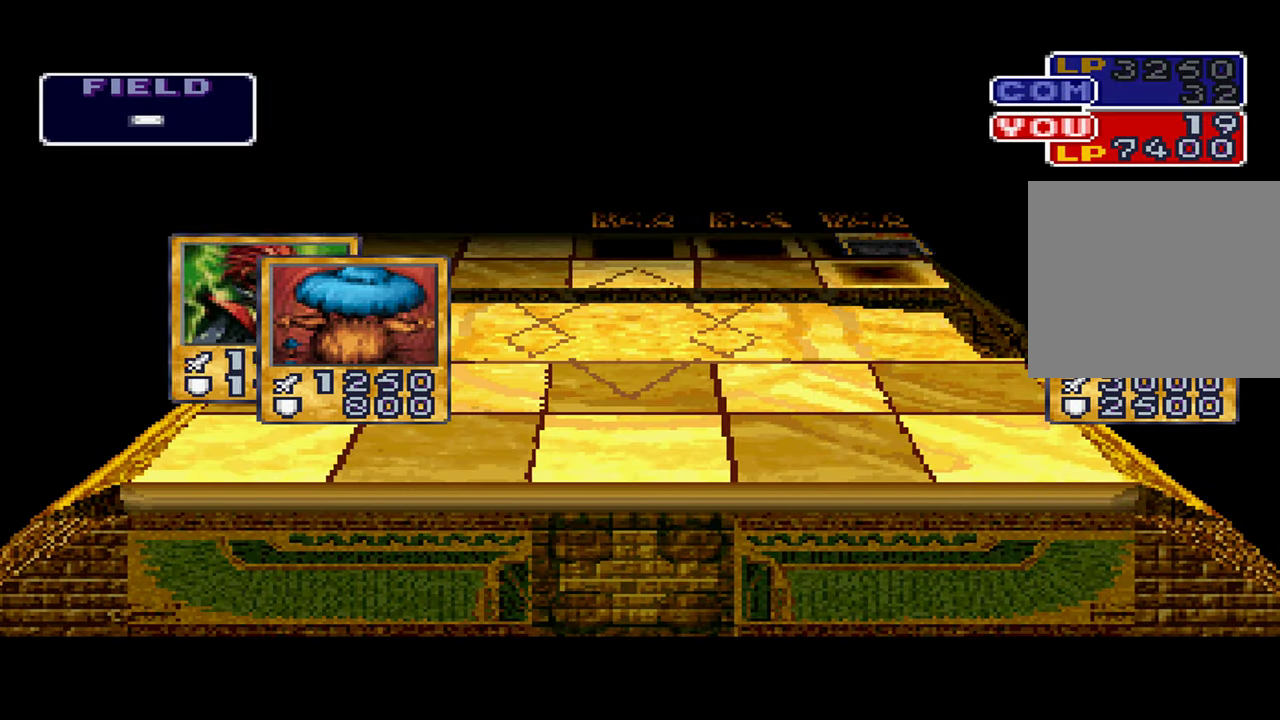
{"buttons": [], "left_stick": "center", "right_stick": "center", "events": []}
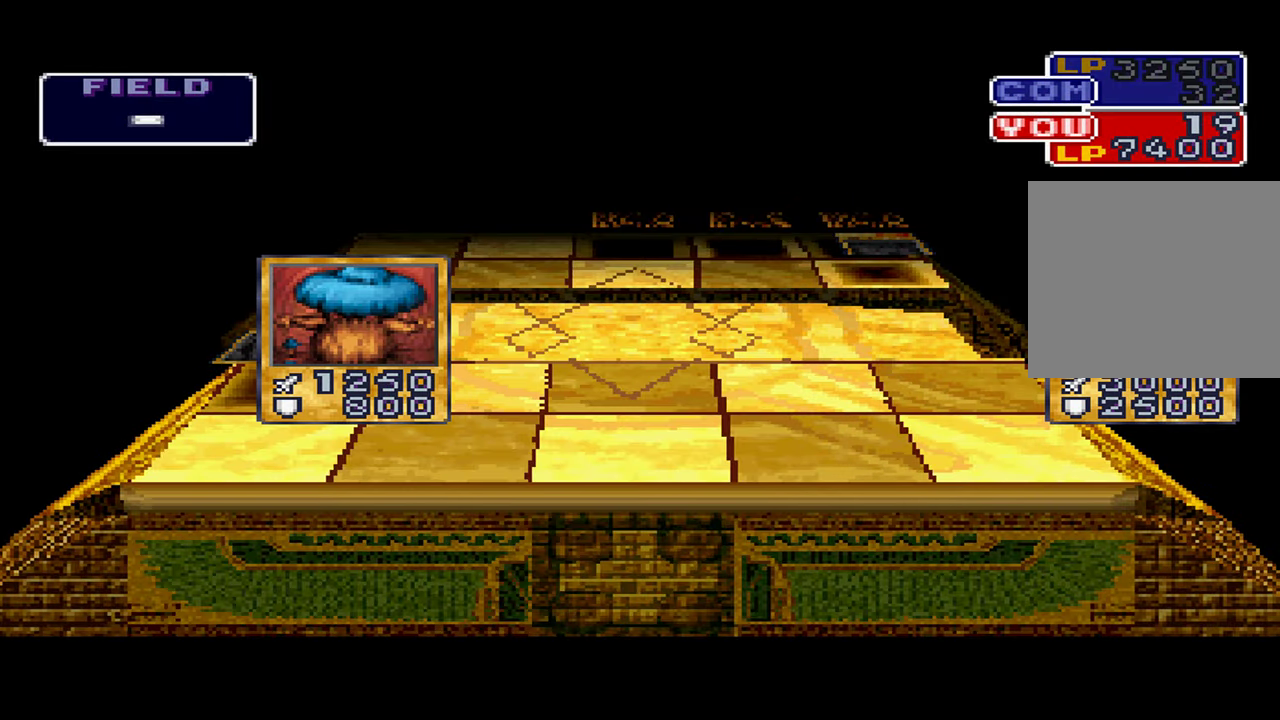
{"buttons": ["A"], "left_stick": "center", "right_stick": "center", "events": [[484, "A", "down"]]}
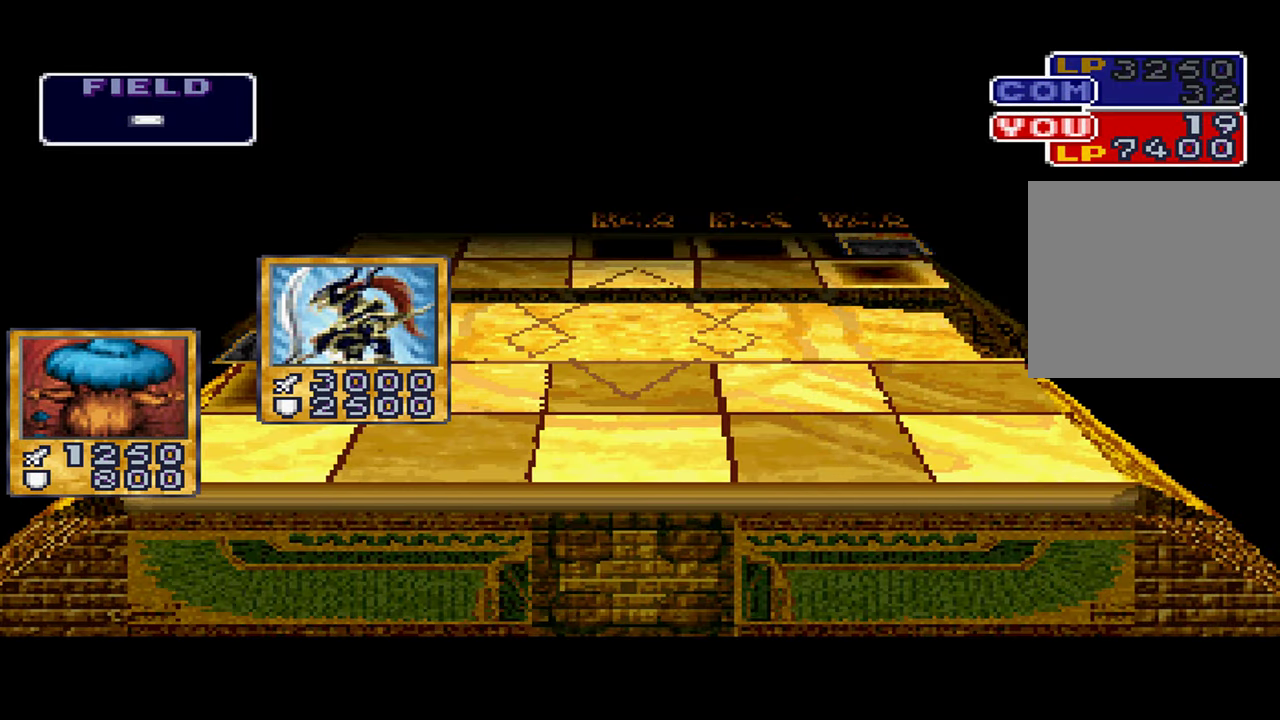
{"buttons": [], "left_stick": "center", "right_stick": "center", "events": [[34, "A", "up"], [134, "A", "down"], [200, "A", "up"], [284, "A", "down"], [350, "A", "up"], [417, "A", "down"], [500, "A", "up"]]}
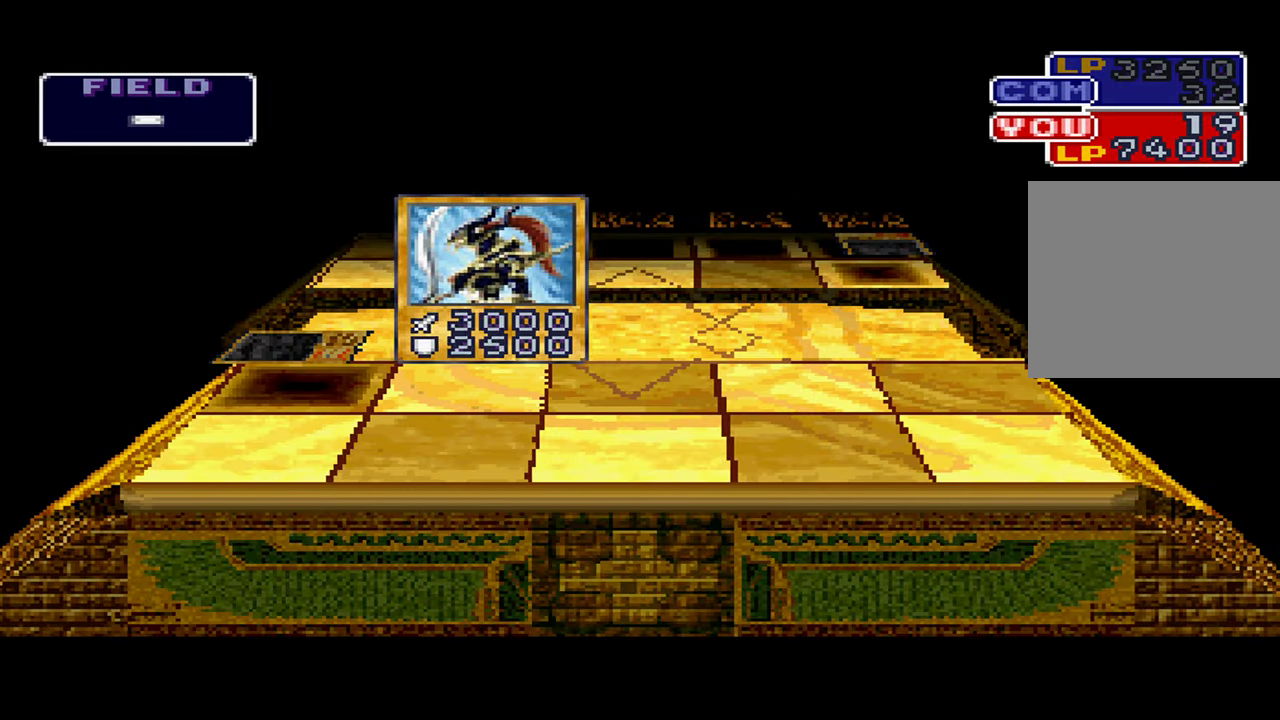
{"buttons": ["A"], "left_stick": "center", "right_stick": "center", "events": [[50, "A", "down"], [134, "A", "up"], [200, "A", "down"], [284, "A", "up"], [334, "A", "down"], [400, "A", "up"], [467, "A", "down"]]}
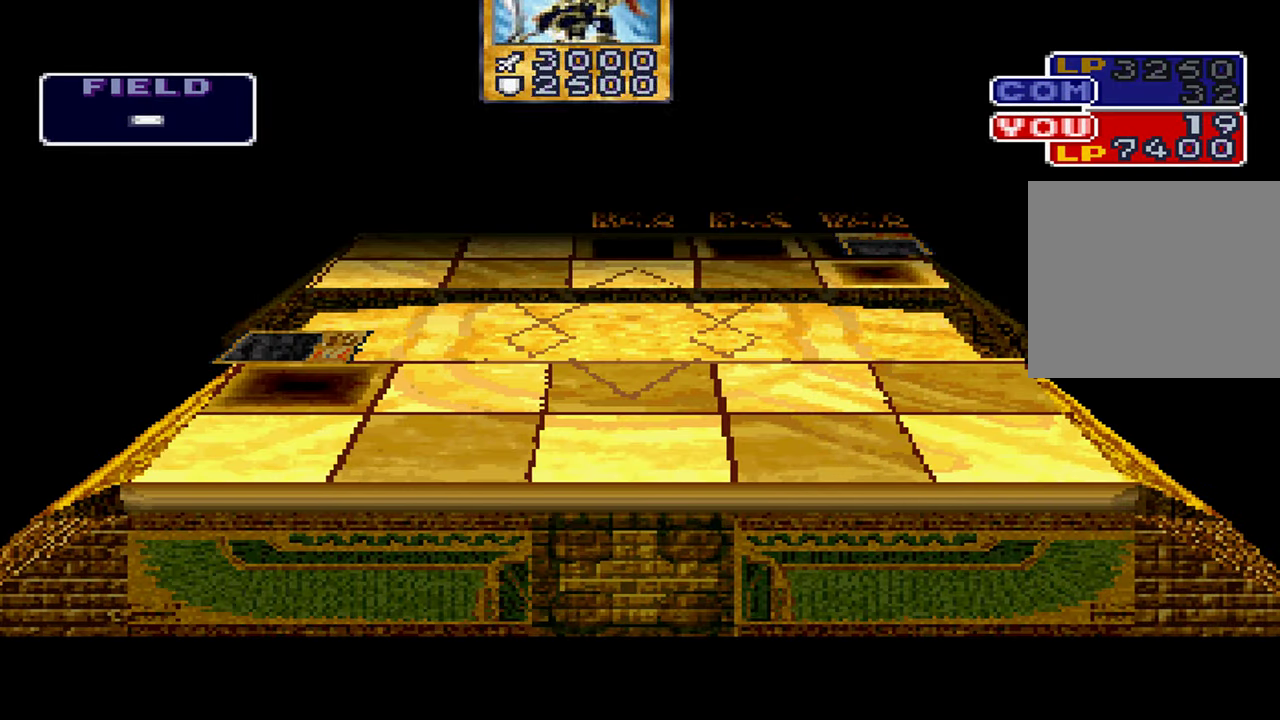
{"buttons": [], "left_stick": "center", "right_stick": "center", "events": [[50, "A", "up"]]}